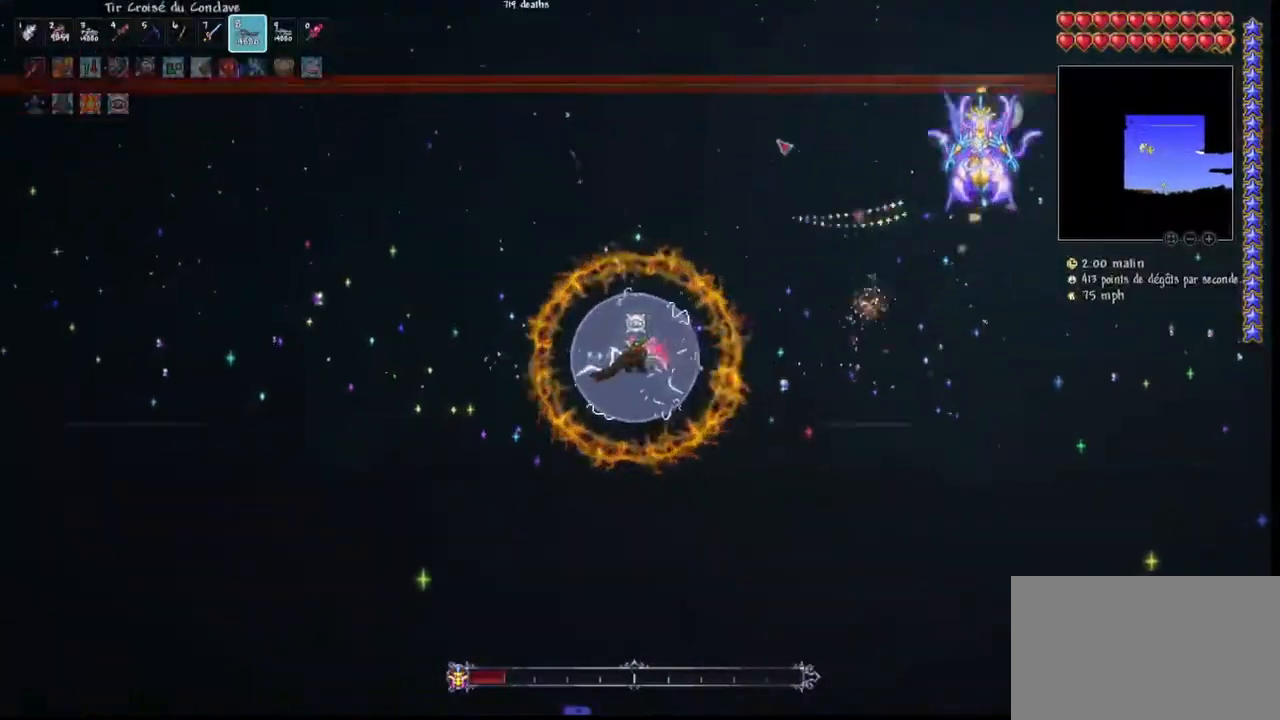
Gameplay with keyboard and mouse; each line is a JSON object with the keys and mouse buttons held at the frame after it. "events" lists presses ("down") and releases ("up") of "1", "2", "3", "4", "5", "a", "alt", "c", "caps_lock", "ctrl", "d", "e", "f", "g", "q", "r", "s", "shift", "space", "t", "tab", "v", "w", "x", "z", "mouse_left", "mouse_wheel" and "mouse_right" between this image and that frame as [ms after this image, input, new state], when the widget could be followed in between. "mouse_left", "mouse_wheel", "mouse_right" = the "left", "wheel", "right" buttons of the "mouse" list. No other keys are recorded. "wheel" means that the mouse wheel is clicked or scrolled. "mouse_move" is the direction in which the mouse moves at that frame (one of eight, or "still"), when it could be read.
{"keys": [], "mouse": ["left"], "mouse_move": "still", "events": [[200, "d", "down"], [500, "d", "up"]]}
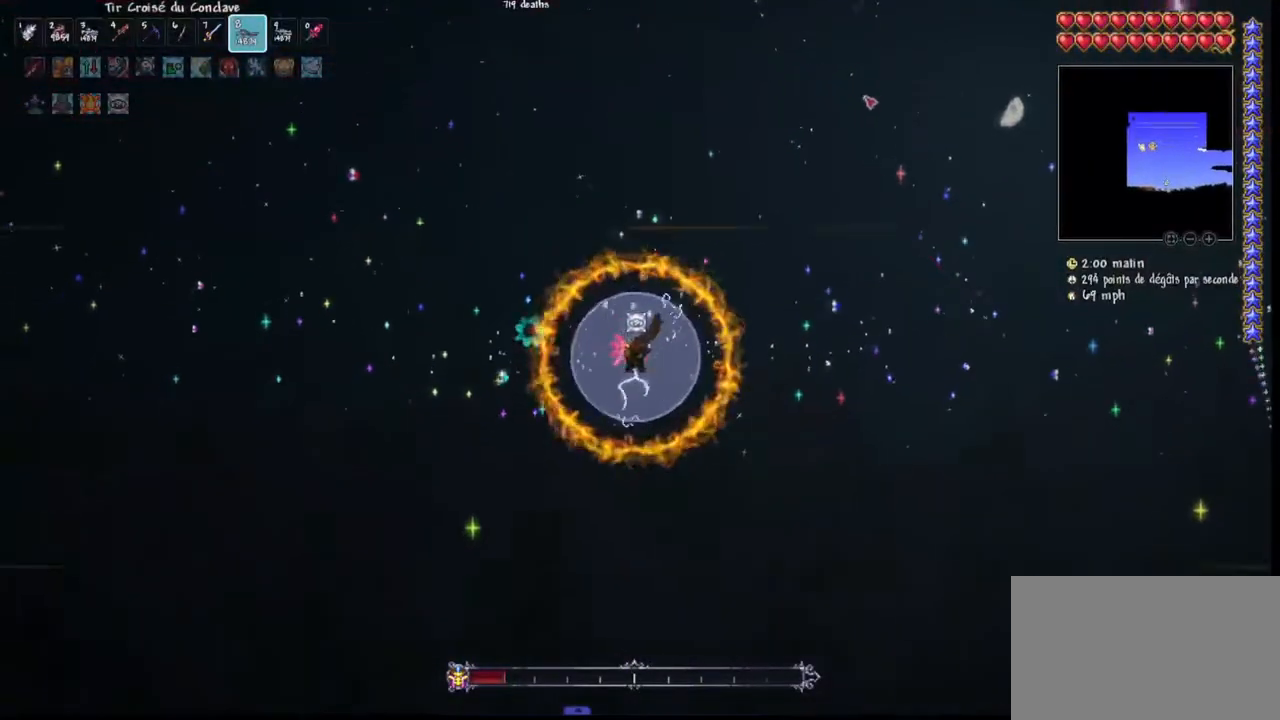
{"keys": [], "mouse": ["left"], "mouse_move": "up-left", "events": [[67, "d", "down"], [233, "d", "up"]]}
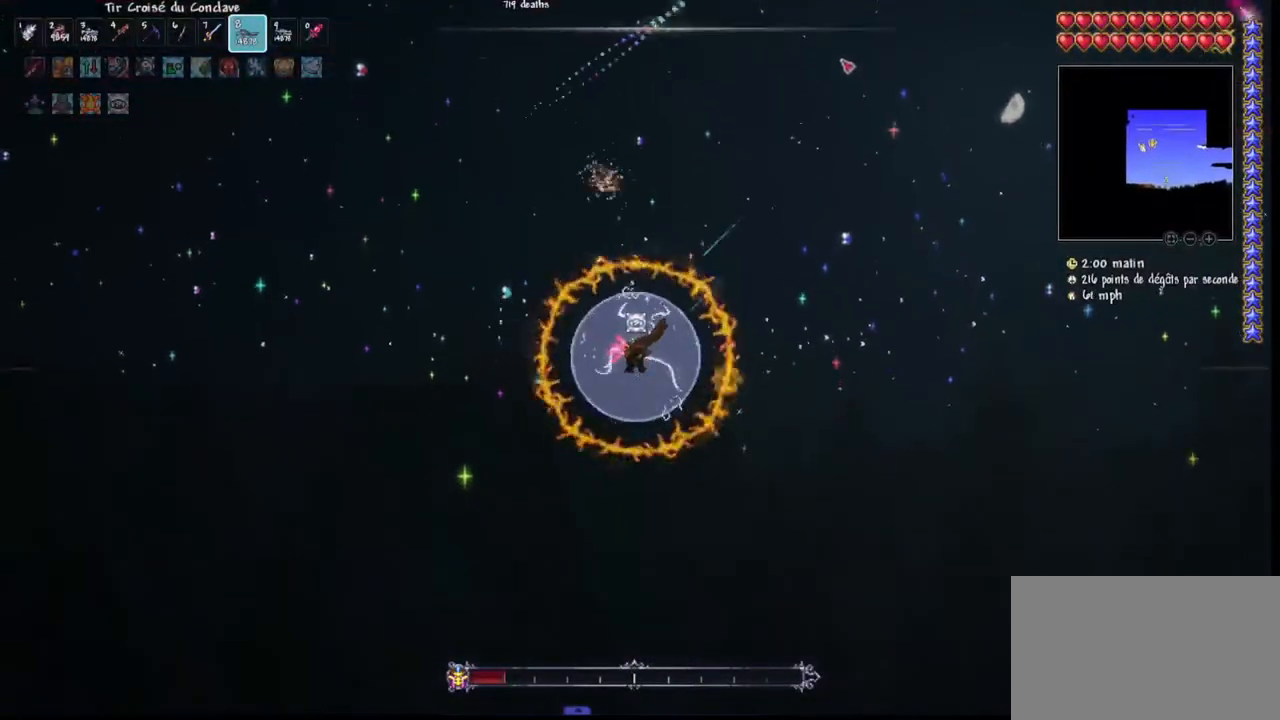
{"keys": ["d"], "mouse": ["left"], "mouse_move": "left", "events": [[67, "d", "down"], [200, "d", "up"], [300, "d", "down"], [433, "d", "up"], [467, "d", "down"]]}
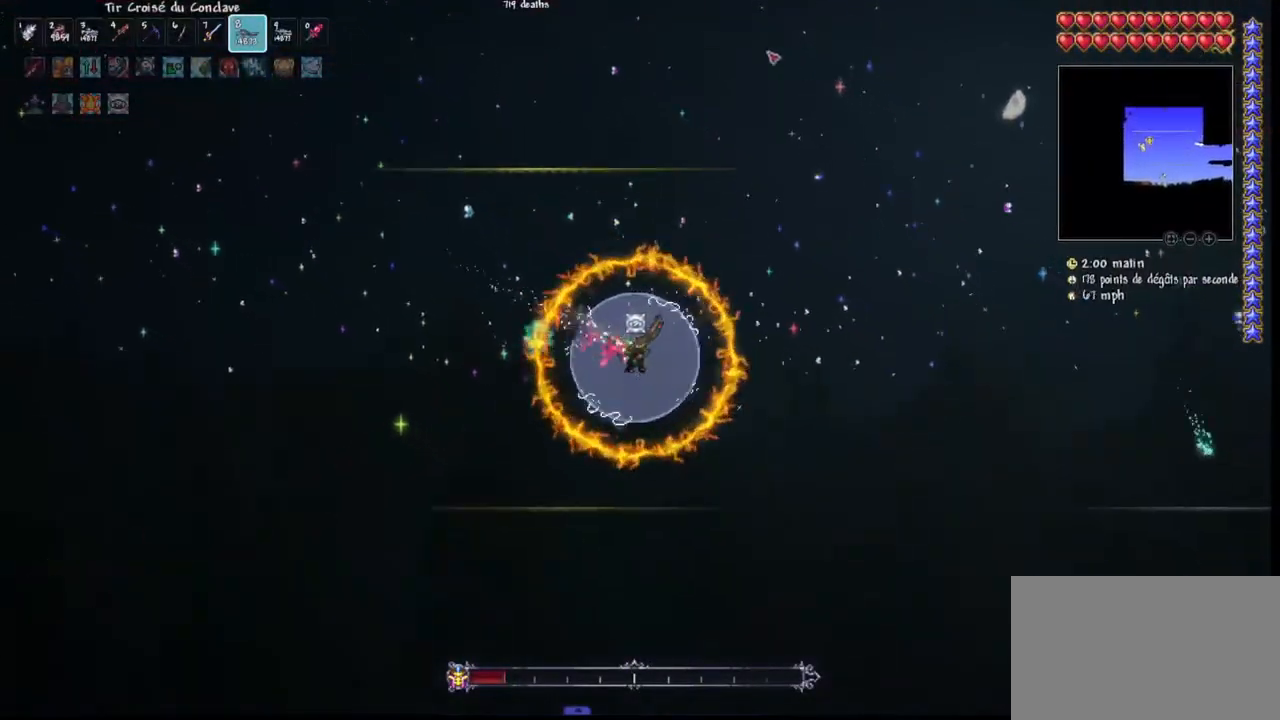
{"keys": ["d"], "mouse": ["left"], "mouse_move": "left", "events": []}
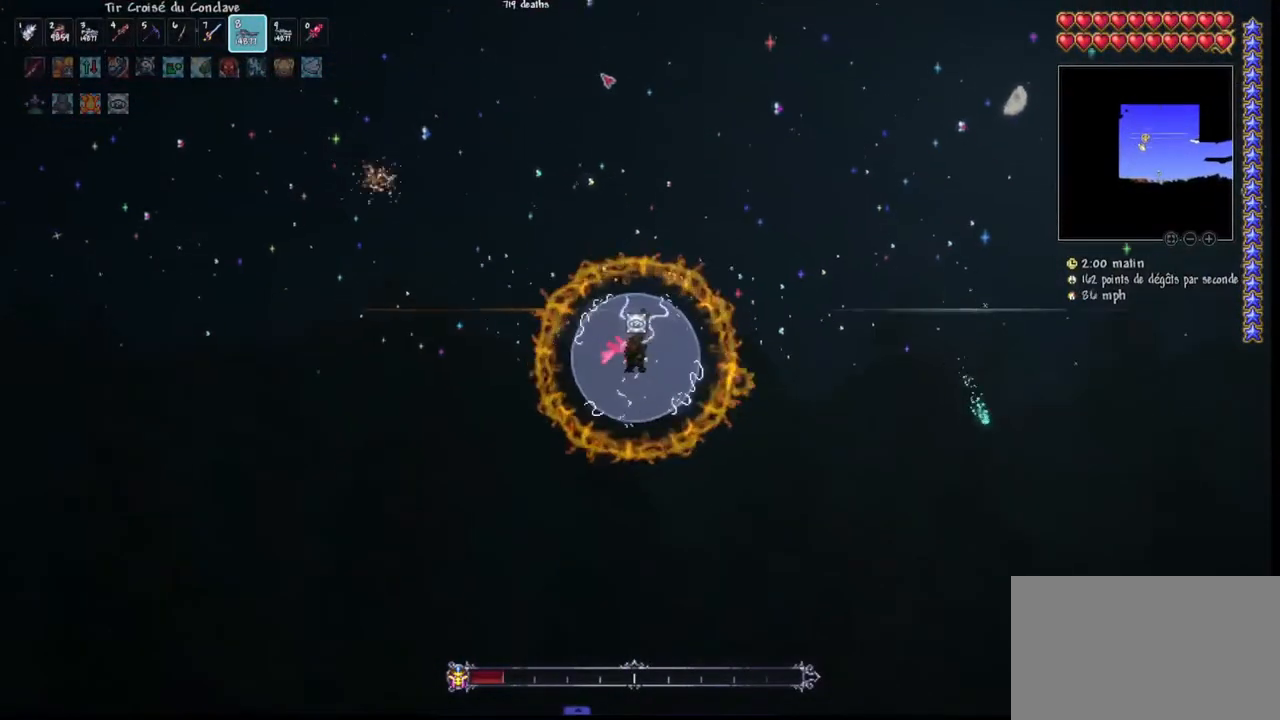
{"keys": ["d"], "mouse": ["left"], "mouse_move": "down-left", "events": [[167, "d", "up"], [400, "d", "down"]]}
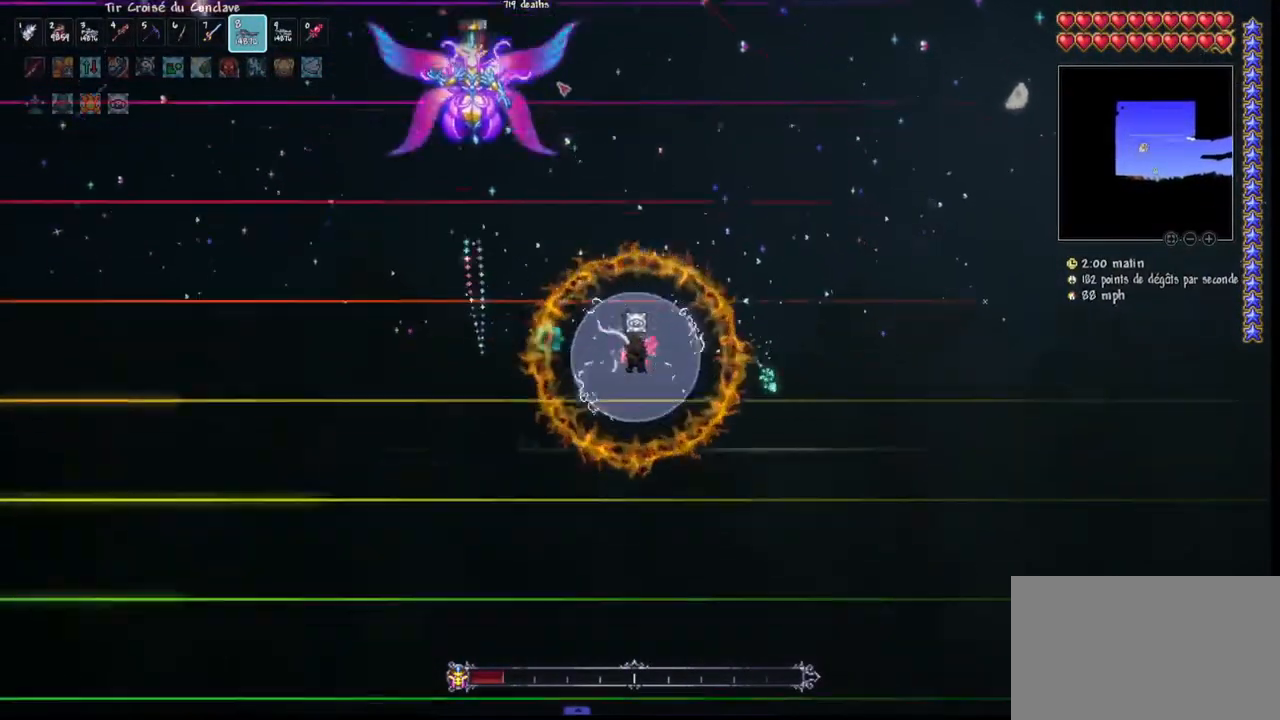
{"keys": ["d"], "mouse": ["left"], "mouse_move": "still", "events": [[100, "space", "down"], [467, "space", "up"]]}
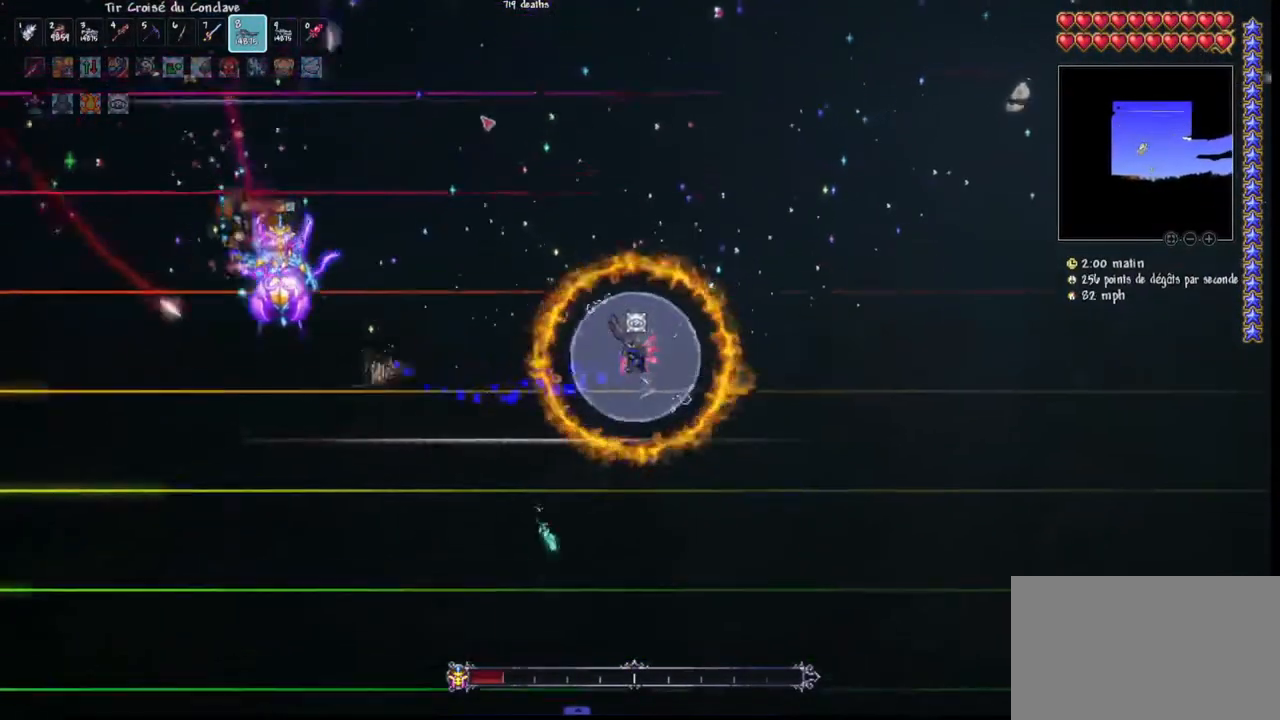
{"keys": ["d"], "mouse": ["left"], "mouse_move": "still", "events": [[200, "space", "down"], [333, "space", "up"]]}
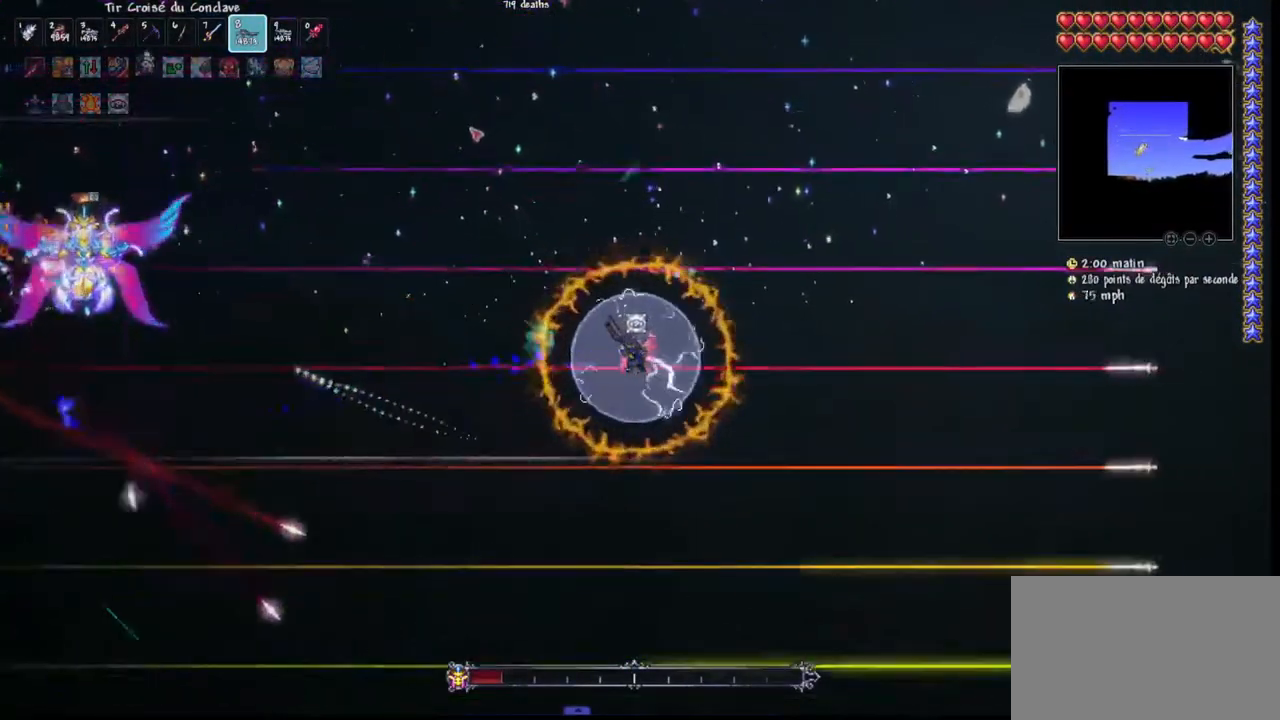
{"keys": ["d", "space"], "mouse": ["left"], "mouse_move": "still", "events": [[167, "space", "down"], [367, "space", "up"], [500, "space", "down"]]}
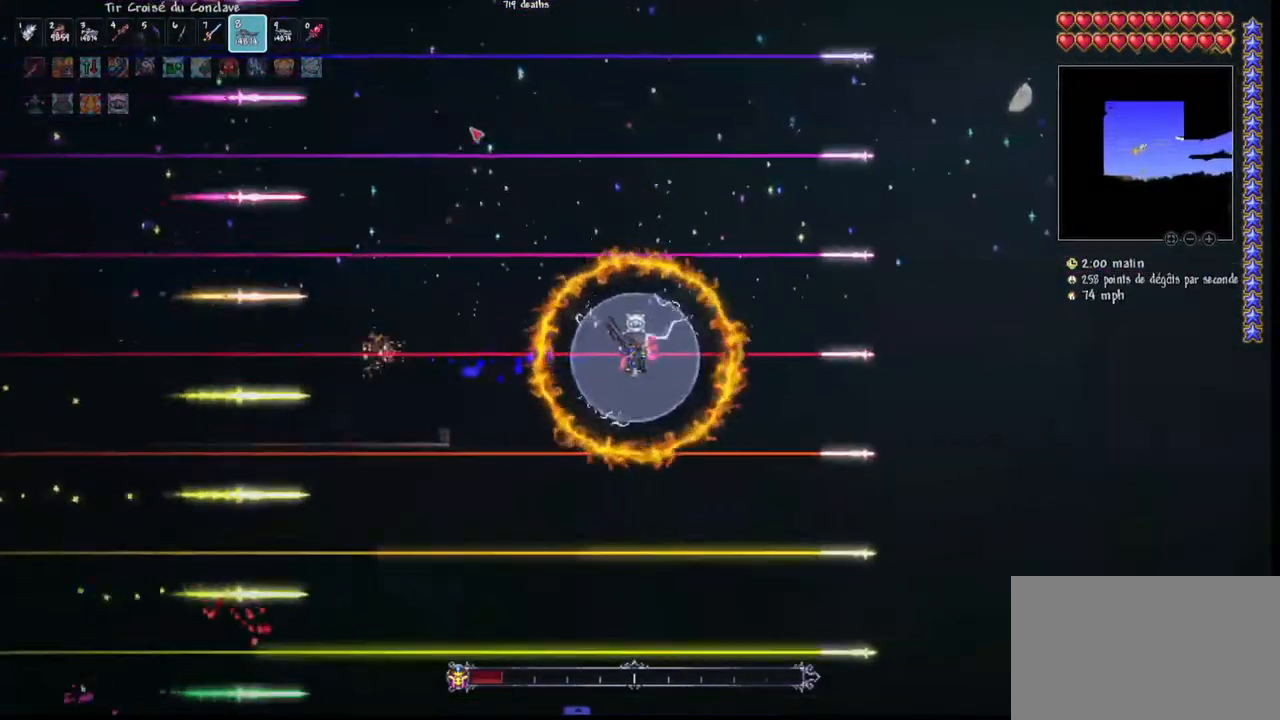
{"keys": [], "mouse": ["left"], "mouse_move": "still", "events": [[233, "space", "up"], [333, "d", "up"]]}
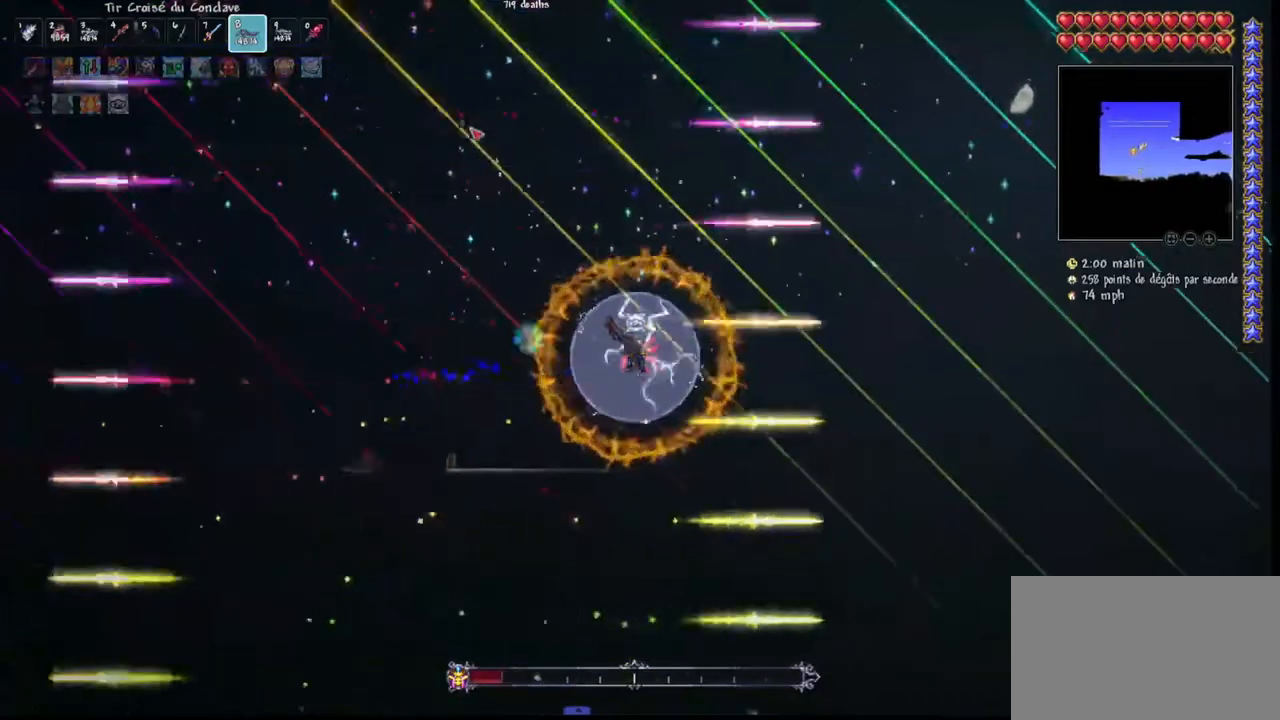
{"keys": [], "mouse": ["left"], "mouse_move": "still", "events": [[33, "r", "down"], [200, "r", "up"]]}
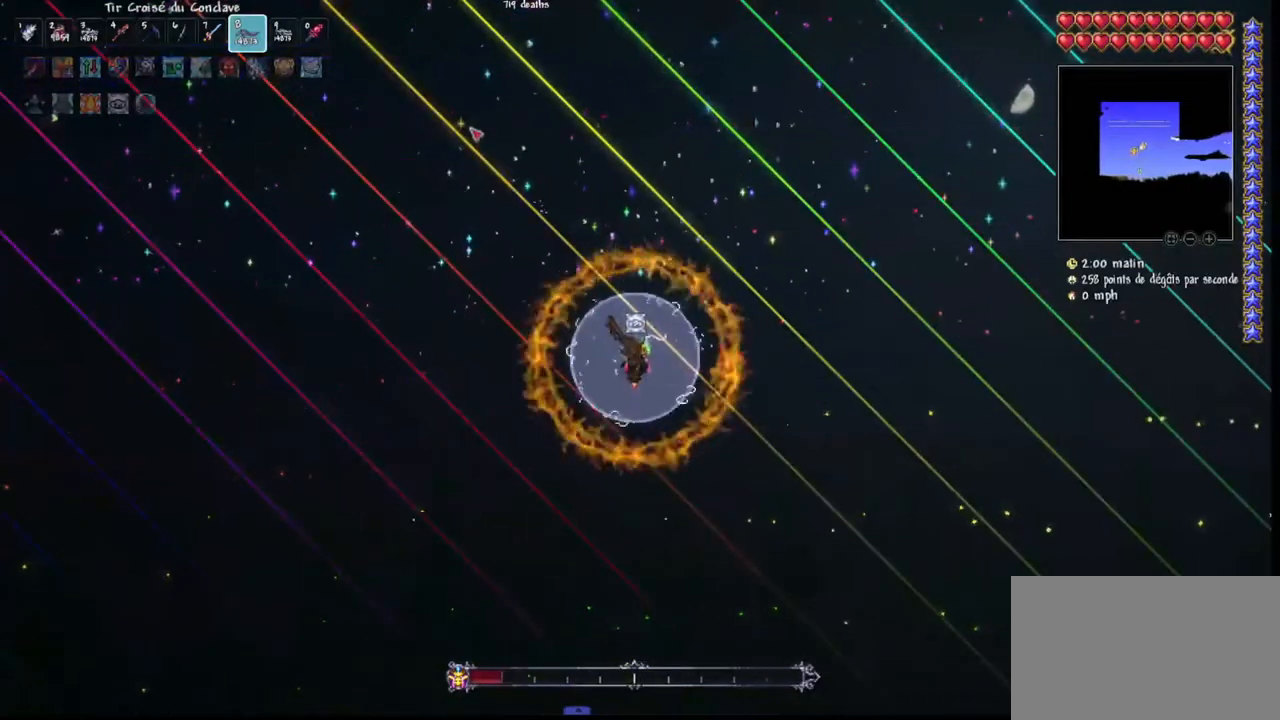
{"keys": [], "mouse": ["left"], "mouse_move": "down-left", "events": []}
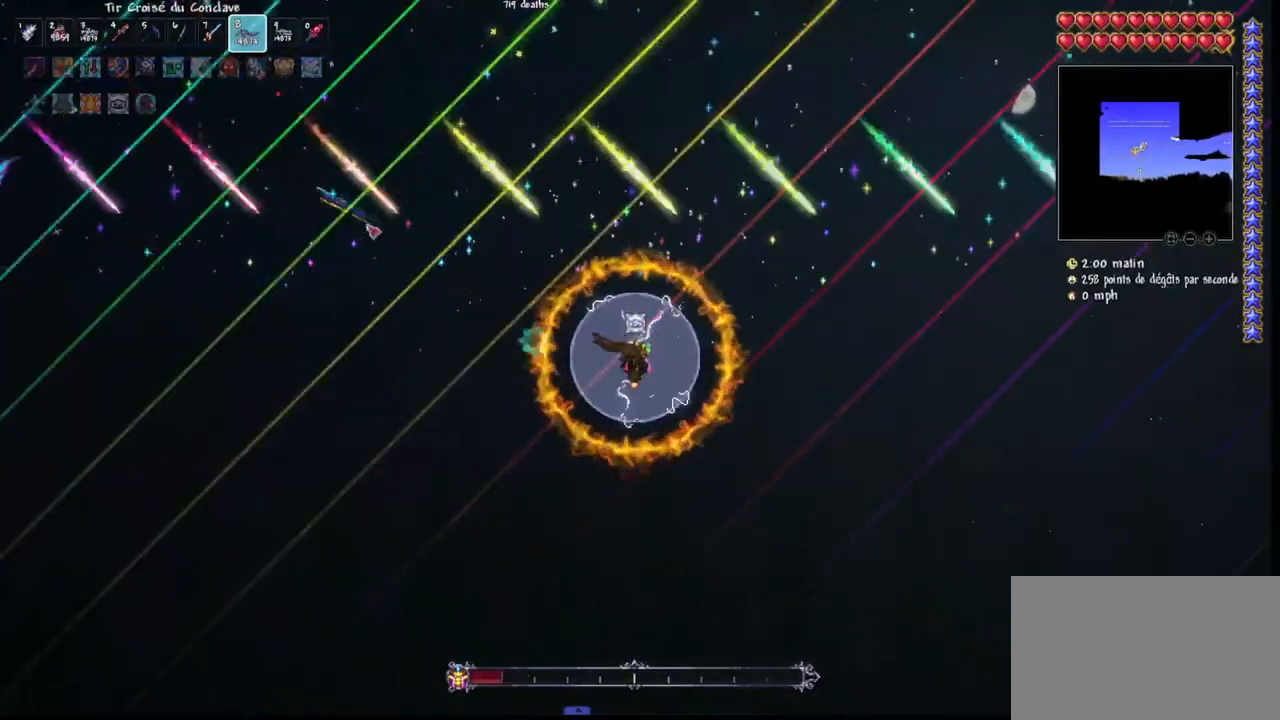
{"keys": [], "mouse": ["left"], "mouse_move": "still", "events": [[367, "d", "down"], [467, "d", "up"]]}
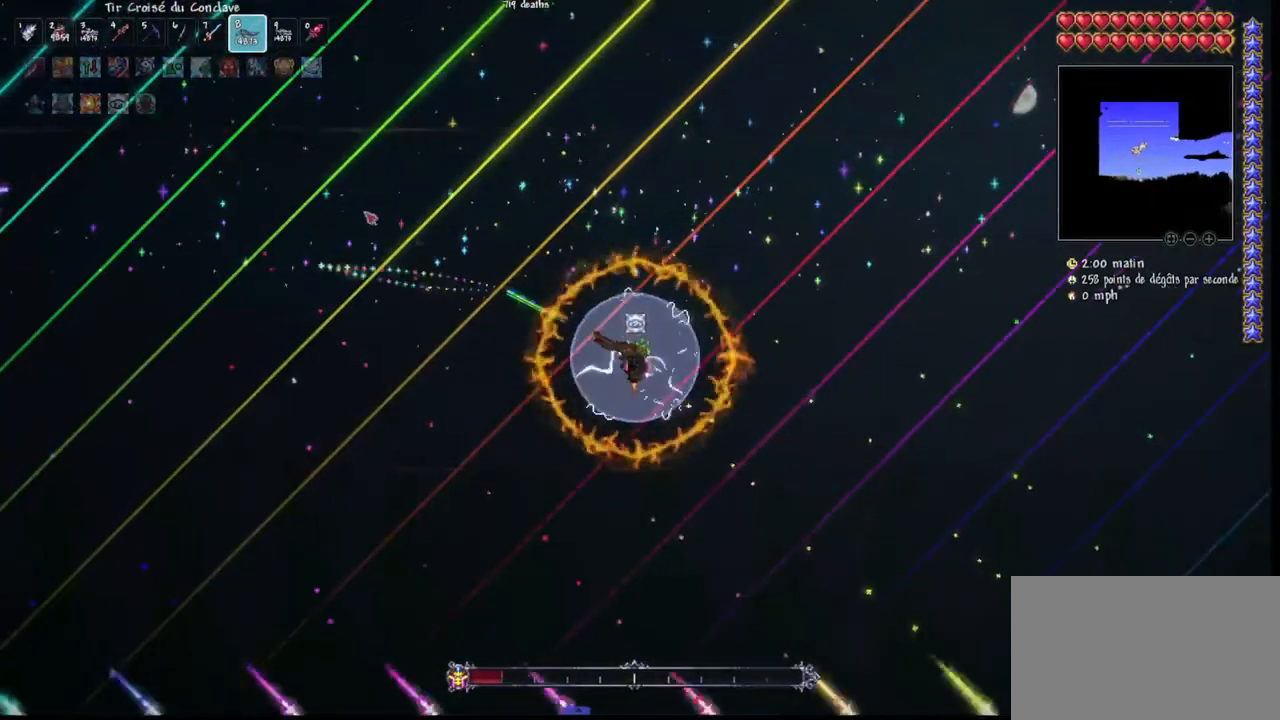
{"keys": [], "mouse": ["left"], "mouse_move": "still", "events": []}
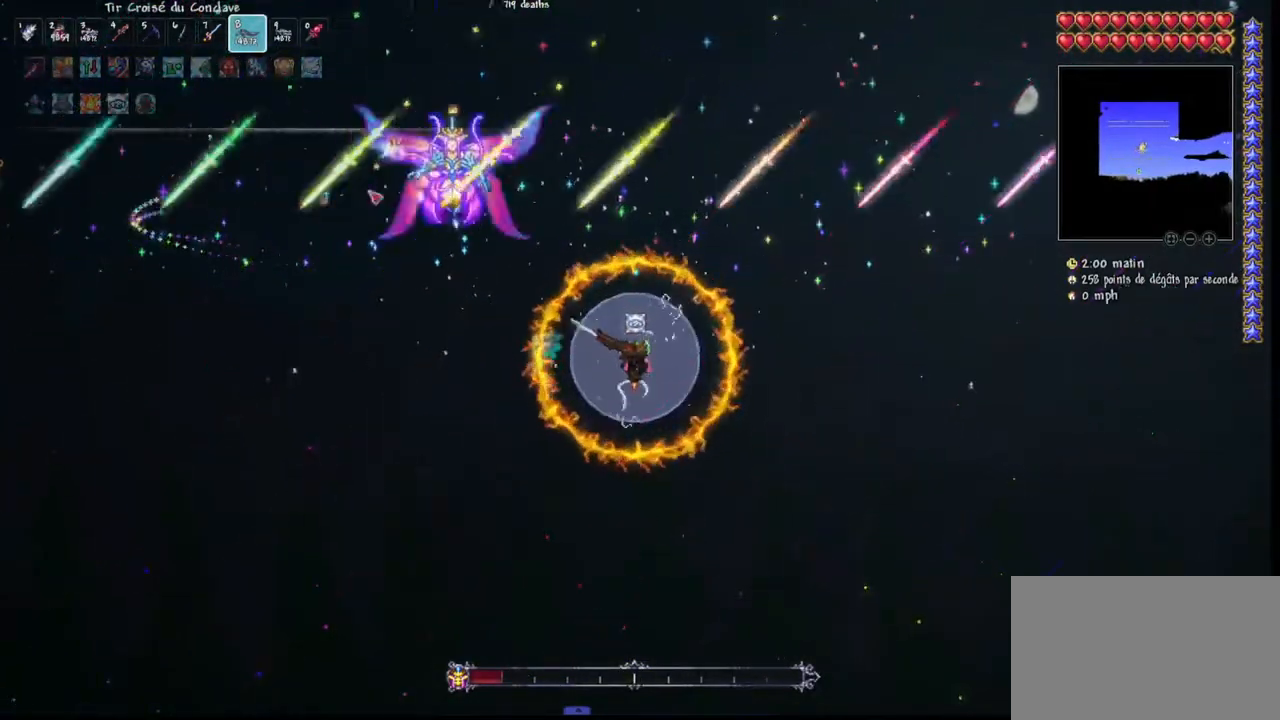
{"keys": ["q", "r"], "mouse": ["left"], "mouse_move": "up-right", "events": [[400, "q", "down"], [467, "r", "down"]]}
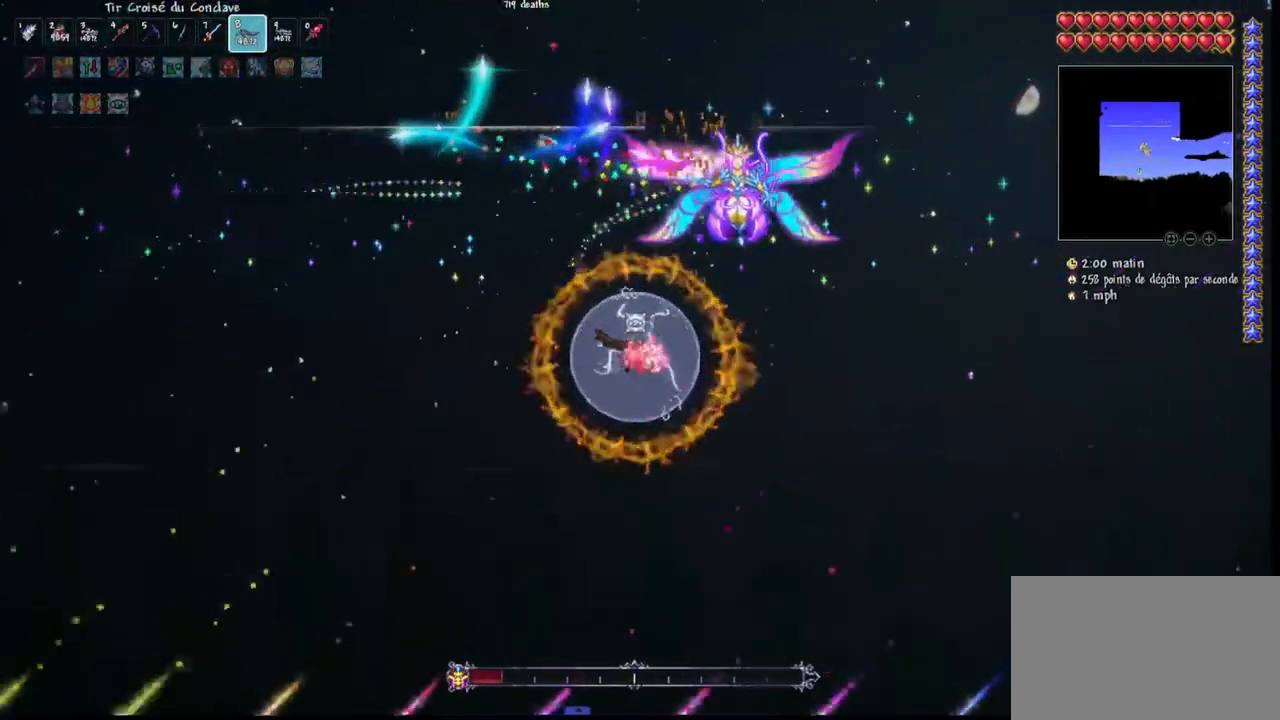
{"keys": ["q"], "mouse": ["left"], "mouse_move": "right", "events": [[100, "r", "up"]]}
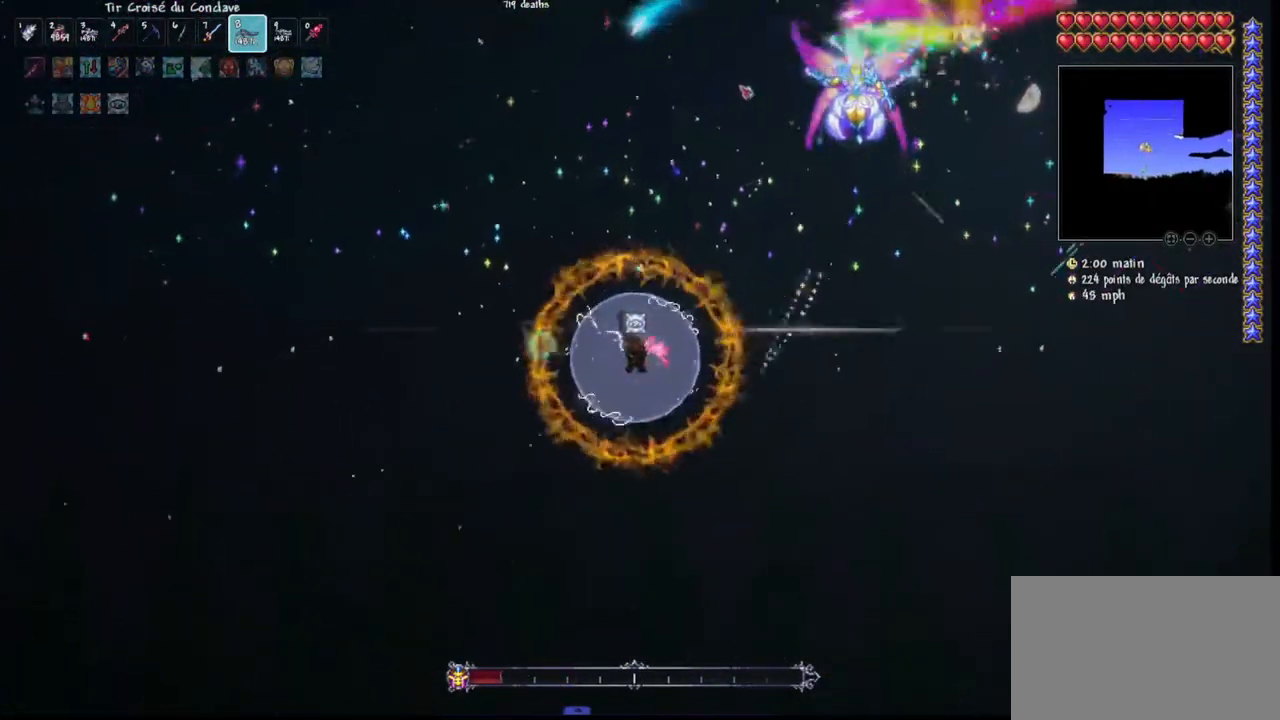
{"keys": ["q", "space"], "mouse": ["left"], "mouse_move": "still", "events": [[267, "space", "down"]]}
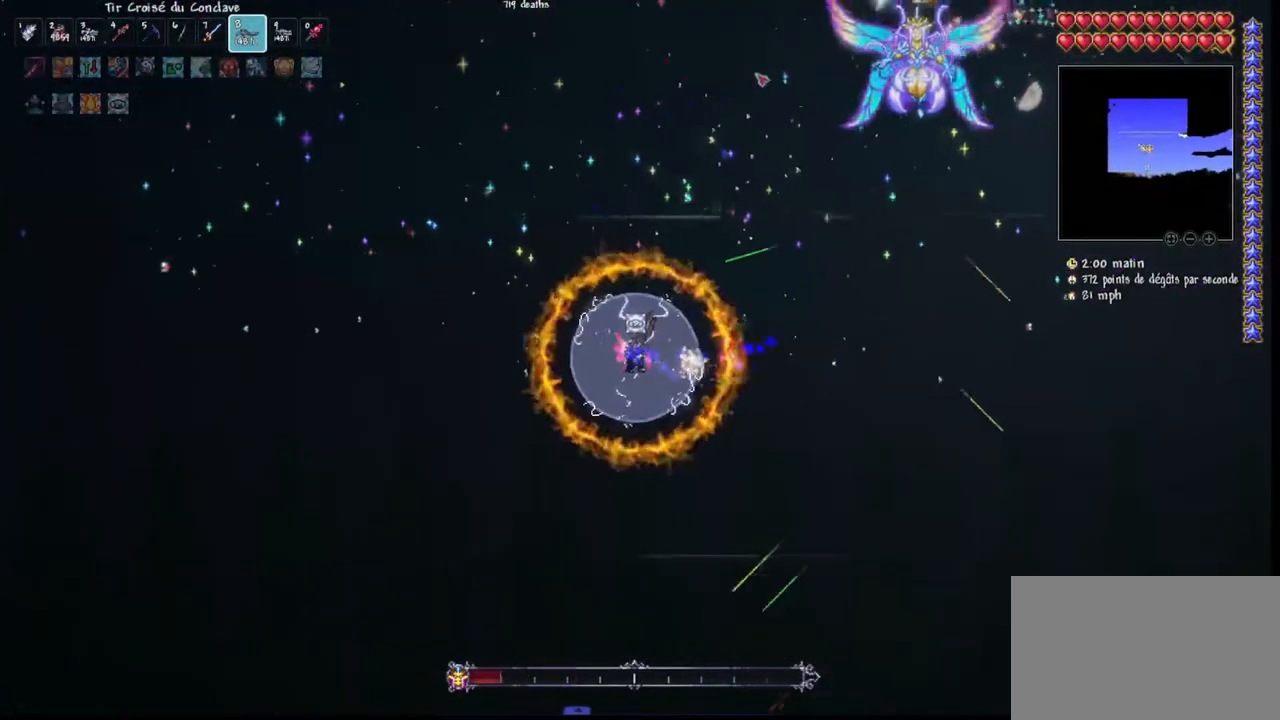
{"keys": ["q", "space"], "mouse": ["left"], "mouse_move": "still", "events": [[33, "space", "up"], [67, "q", "up"], [167, "q", "down"], [267, "q", "up"], [367, "q", "down"], [467, "space", "down"]]}
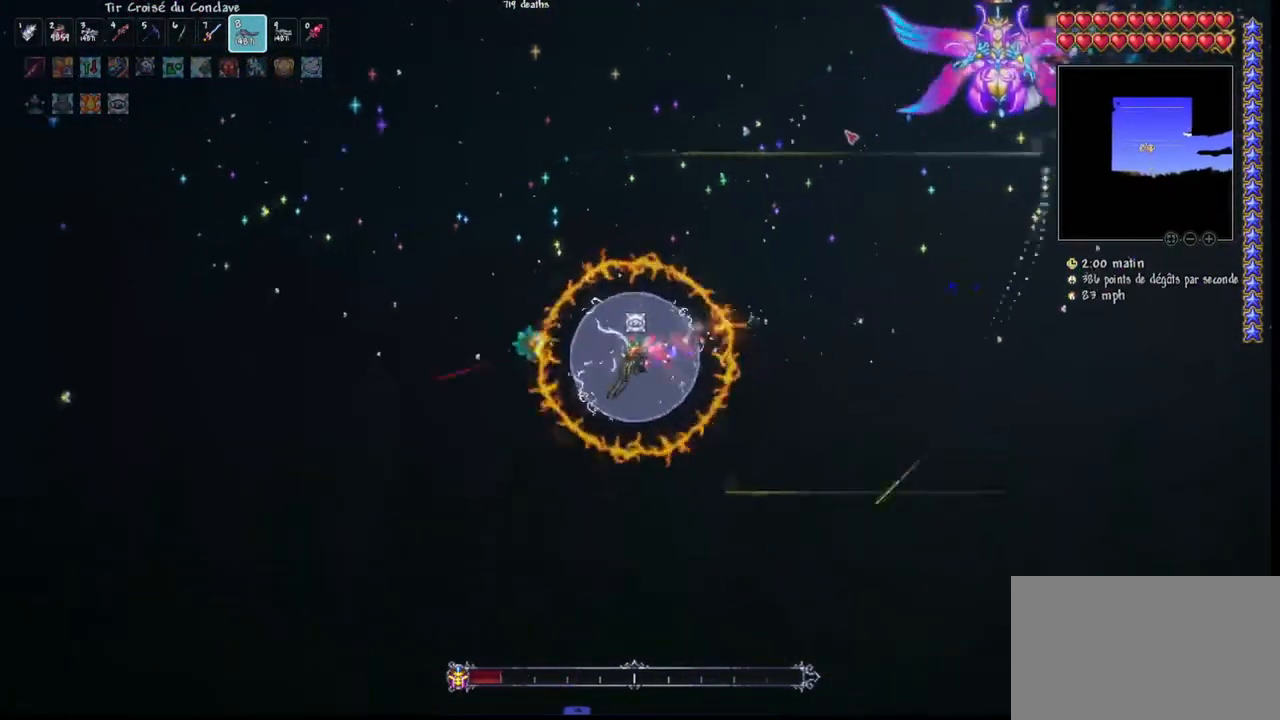
{"keys": ["q", "space"], "mouse": ["left"], "mouse_move": "still", "events": []}
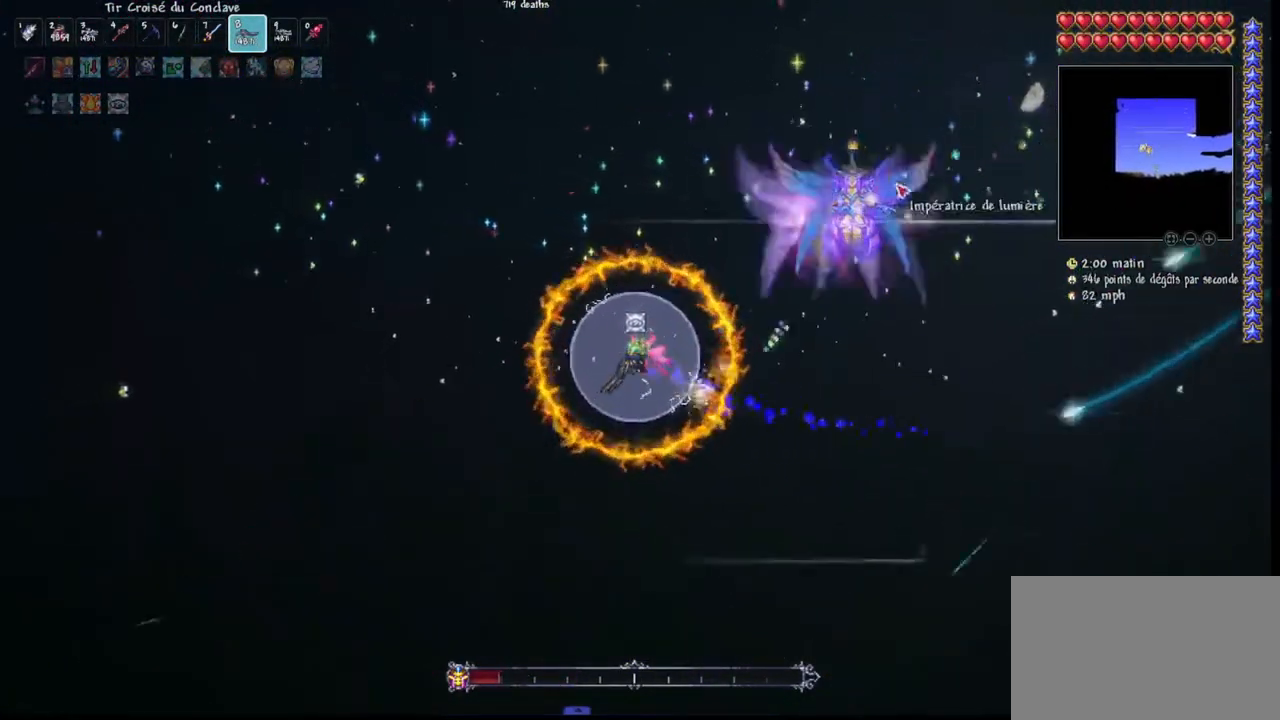
{"keys": ["q", "space"], "mouse": ["left"], "mouse_move": "down", "events": []}
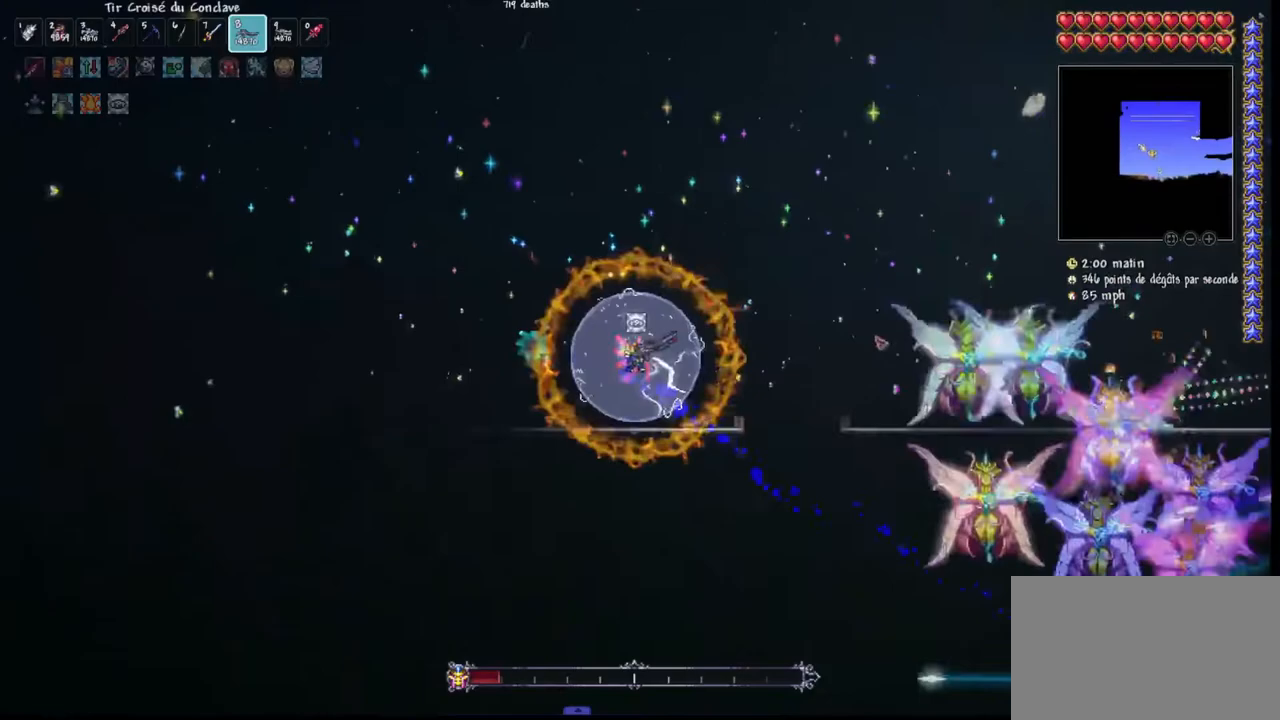
{"keys": [], "mouse": ["left"], "mouse_move": "down-left", "events": [[100, "d", "down"], [167, "d", "up"], [167, "q", "up"], [167, "space", "up"], [267, "d", "down"], [367, "d", "up"], [400, "d", "down"], [500, "d", "up"]]}
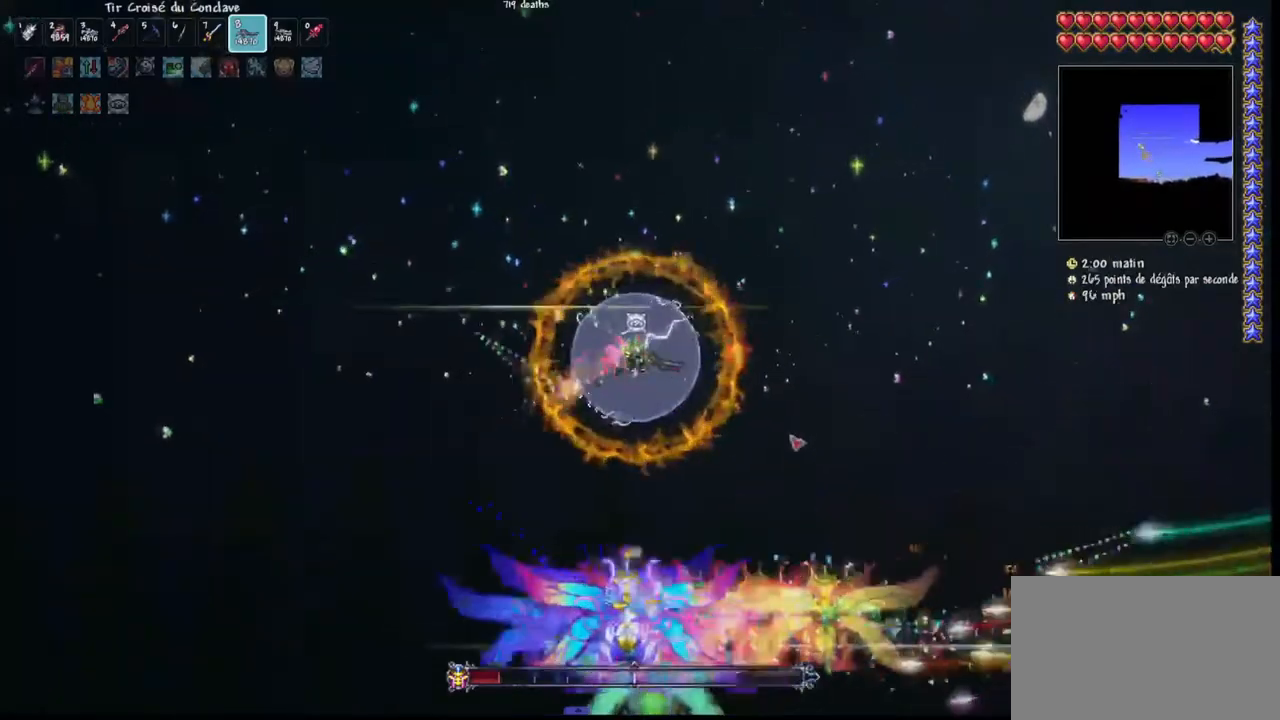
{"keys": ["d"], "mouse": ["left"], "mouse_move": "up-left", "events": [[67, "d", "down"]]}
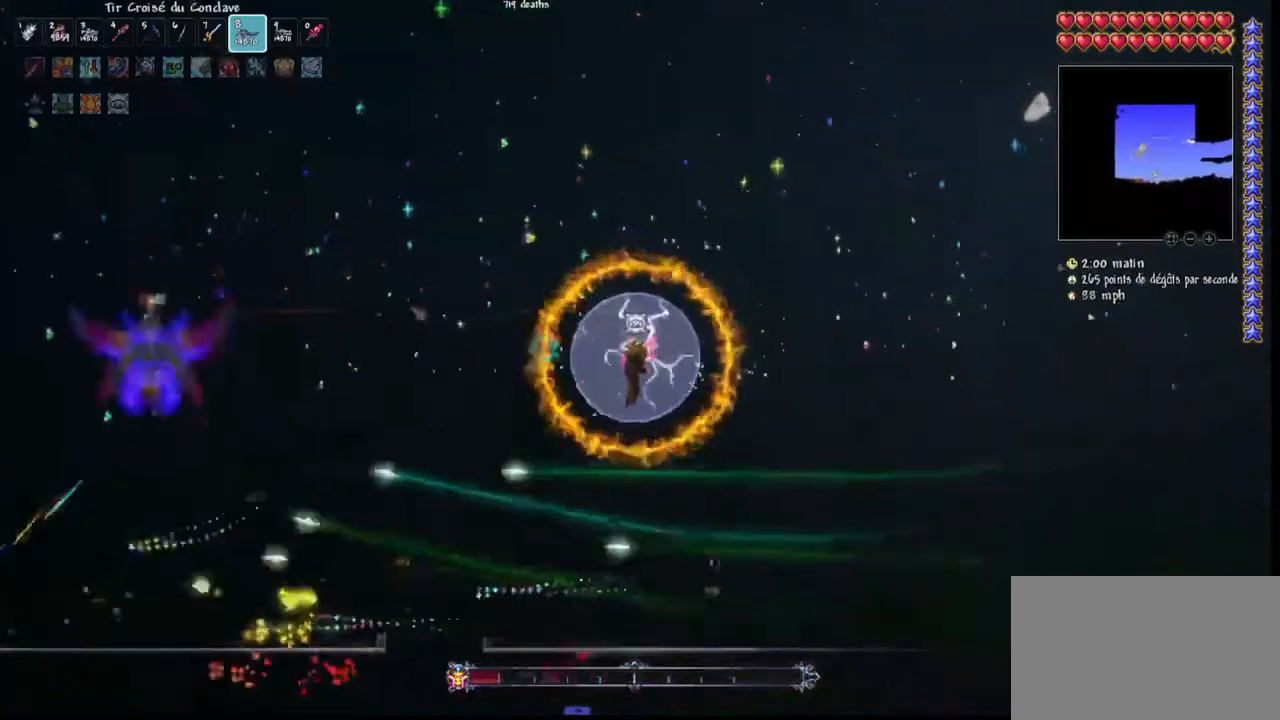
{"keys": ["d"], "mouse": ["left"], "mouse_move": "up", "events": [[400, "r", "down"], [500, "r", "up"]]}
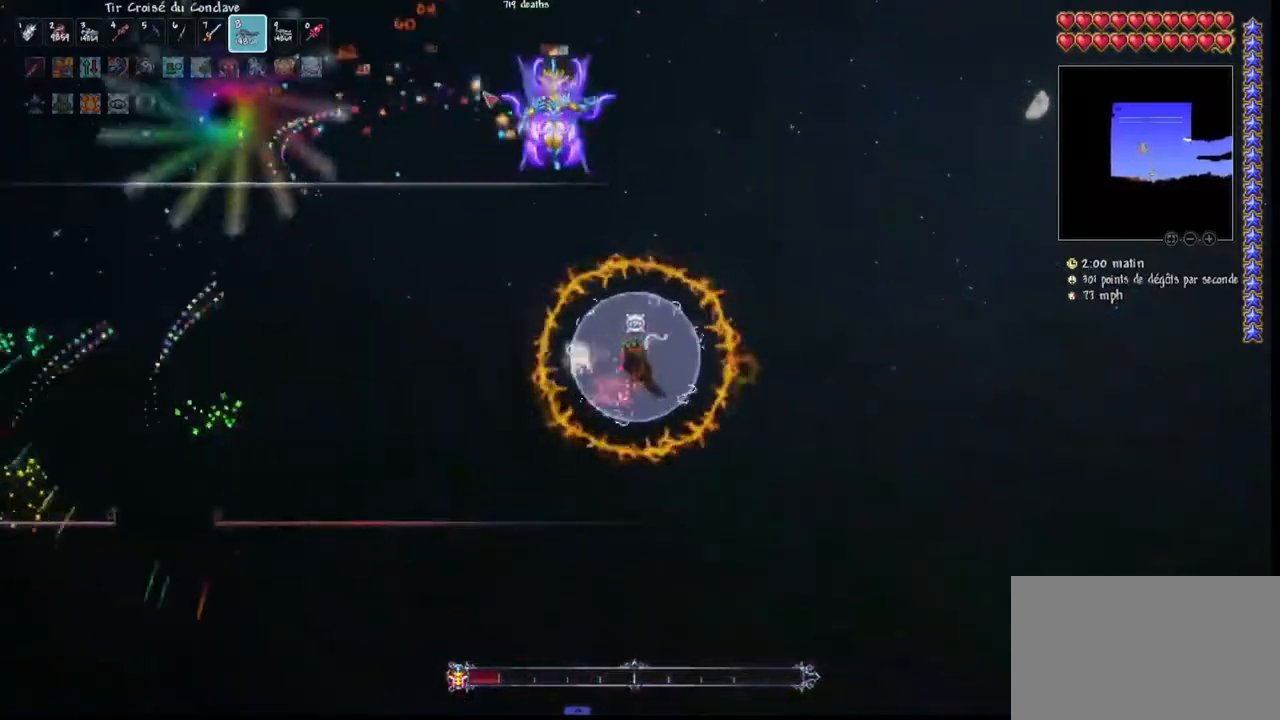
{"keys": ["d"], "mouse": ["left"], "mouse_move": "right", "events": []}
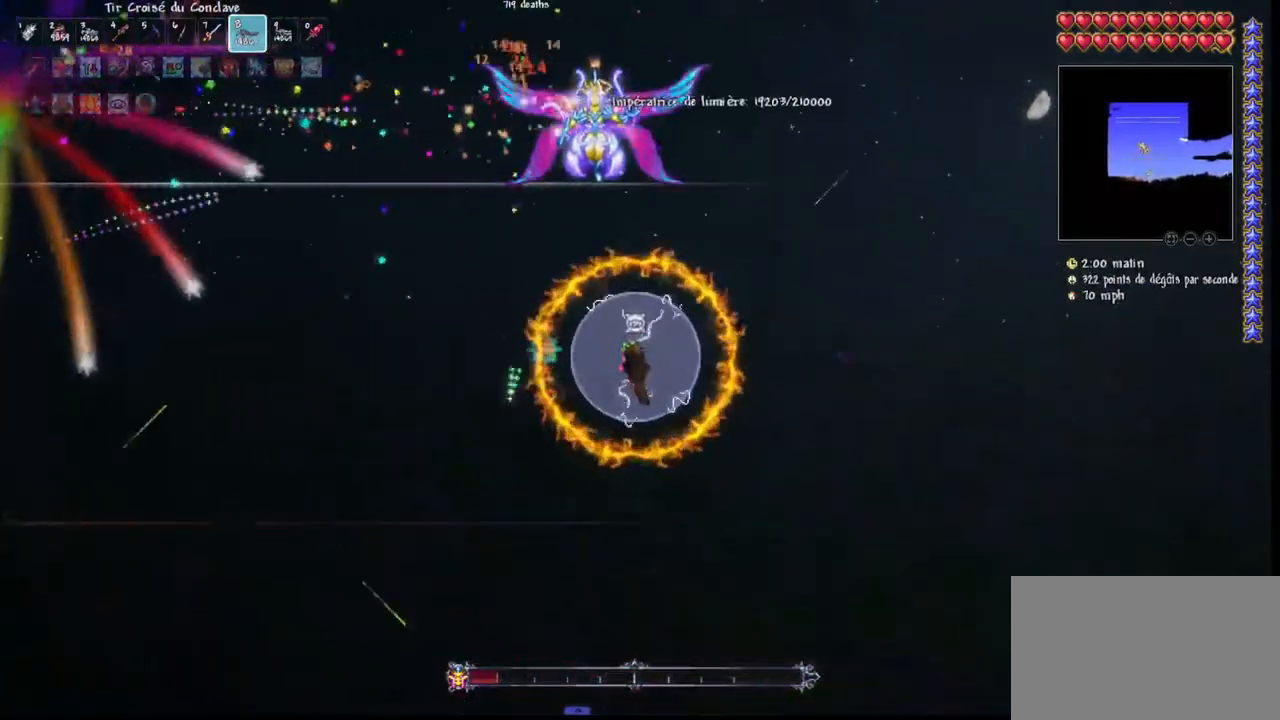
{"keys": ["d"], "mouse": ["left"], "mouse_move": "down", "events": []}
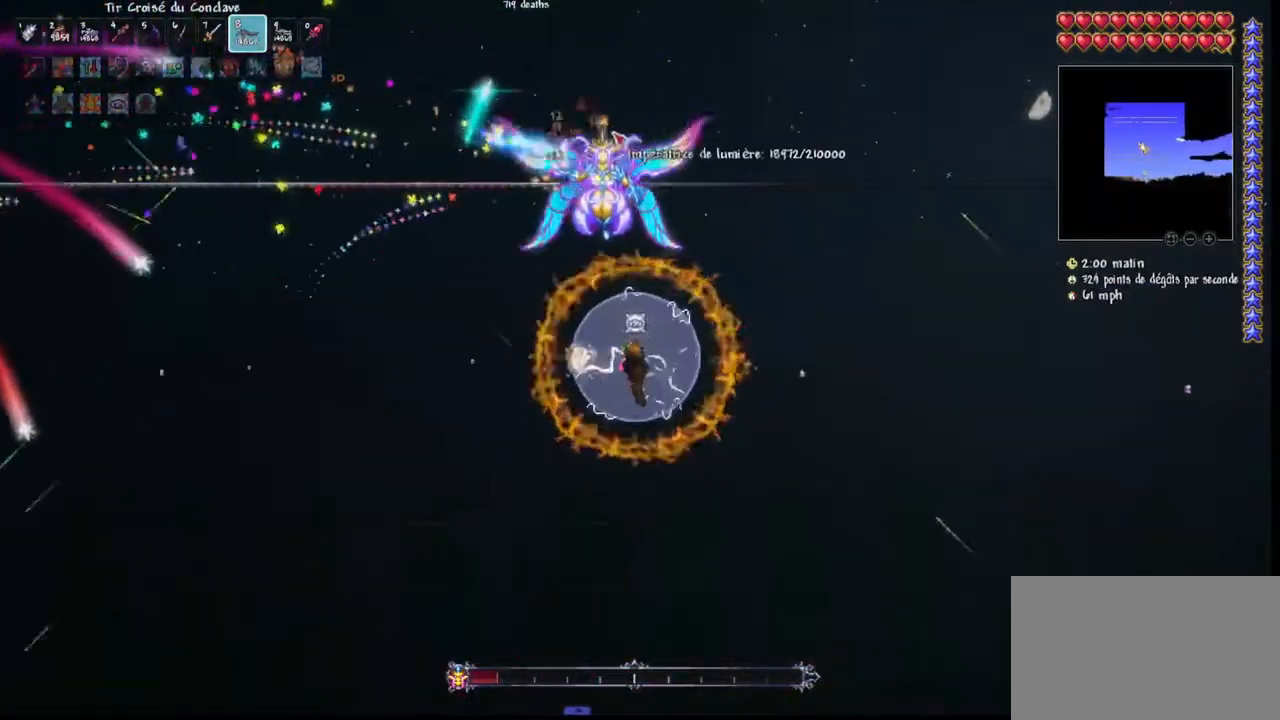
{"keys": ["d"], "mouse": ["left"], "mouse_move": "left", "events": []}
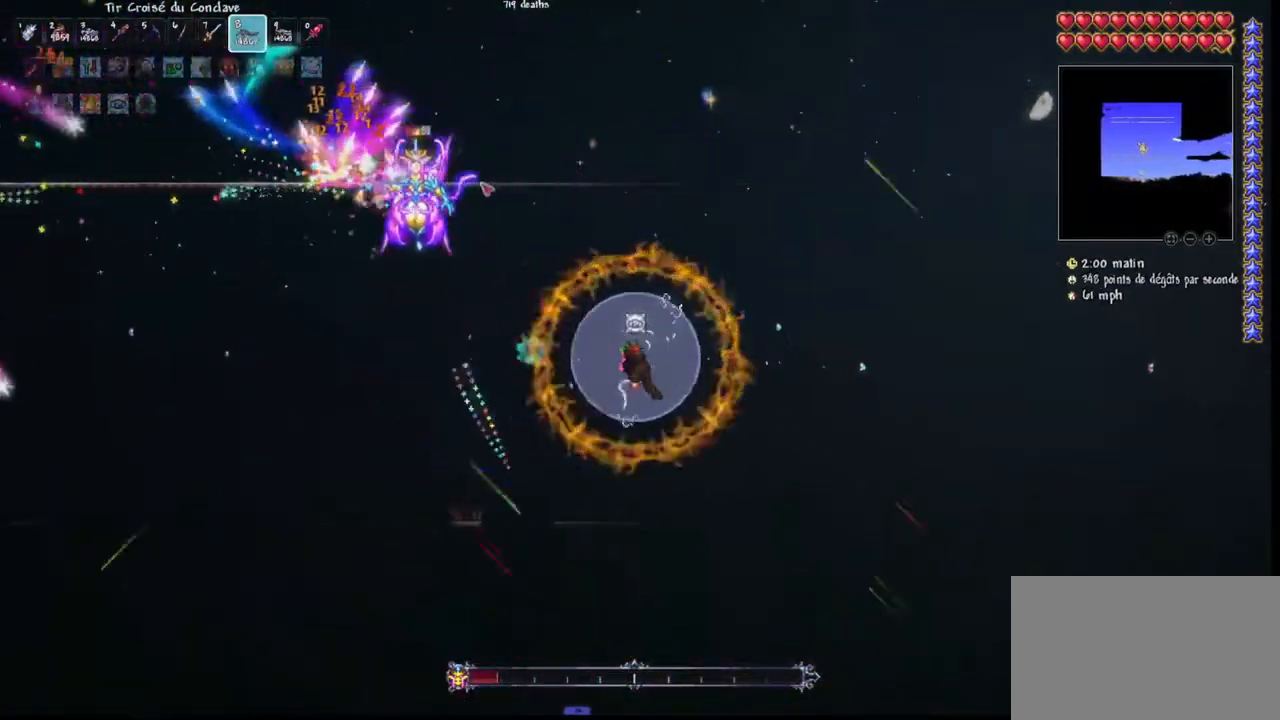
{"keys": ["d", "space"], "mouse": ["left"], "mouse_move": "down-left", "events": [[67, "r", "down"], [167, "r", "up"], [367, "space", "down"]]}
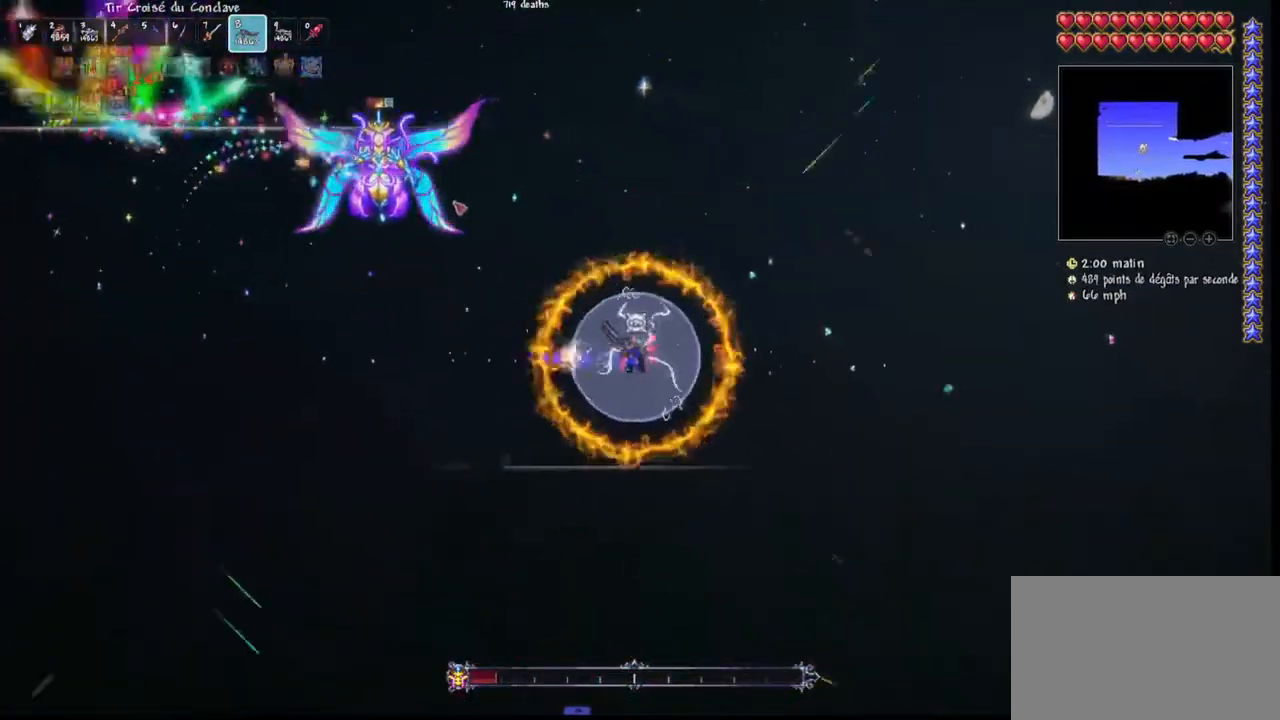
{"keys": ["d", "space"], "mouse": ["left"], "mouse_move": "still", "events": [[100, "d", "up"], [133, "space", "up"], [200, "d", "down"], [333, "d", "up"], [367, "d", "down"], [467, "space", "down"]]}
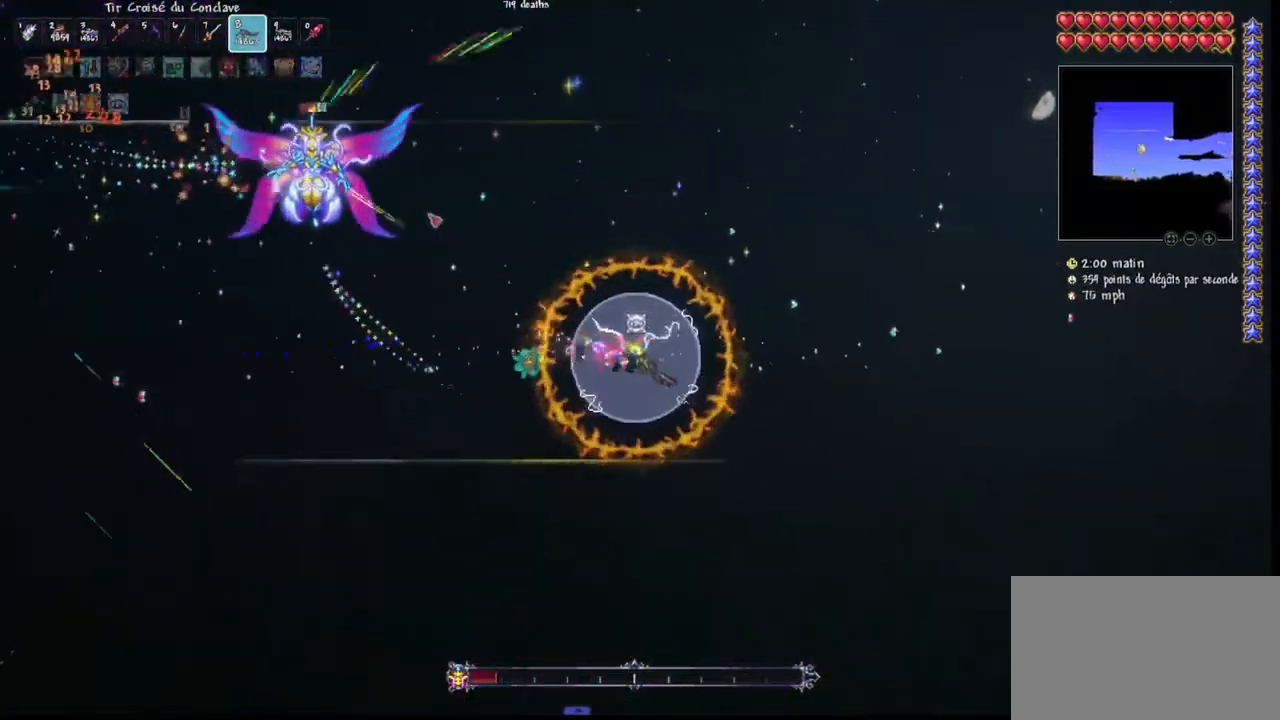
{"keys": [], "mouse": ["left"], "mouse_move": "still", "events": [[267, "space", "up"], [300, "d", "up"]]}
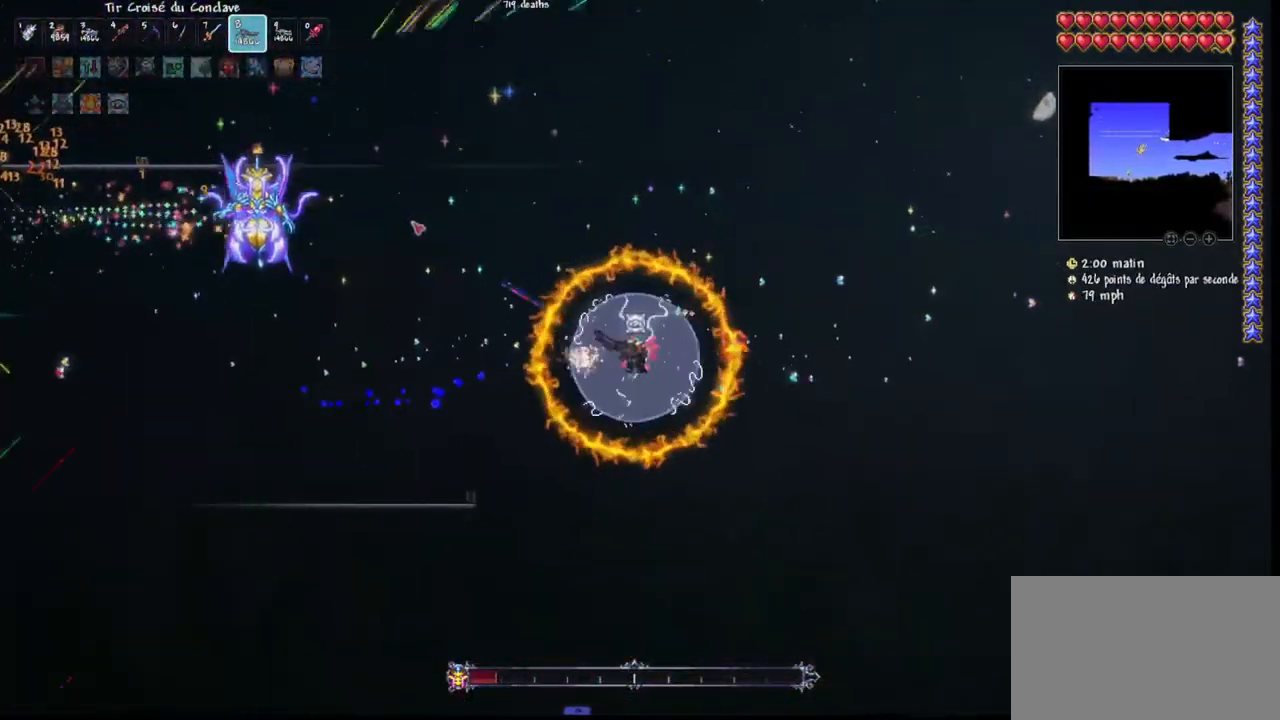
{"keys": [], "mouse": ["left"], "mouse_move": "up-right", "events": []}
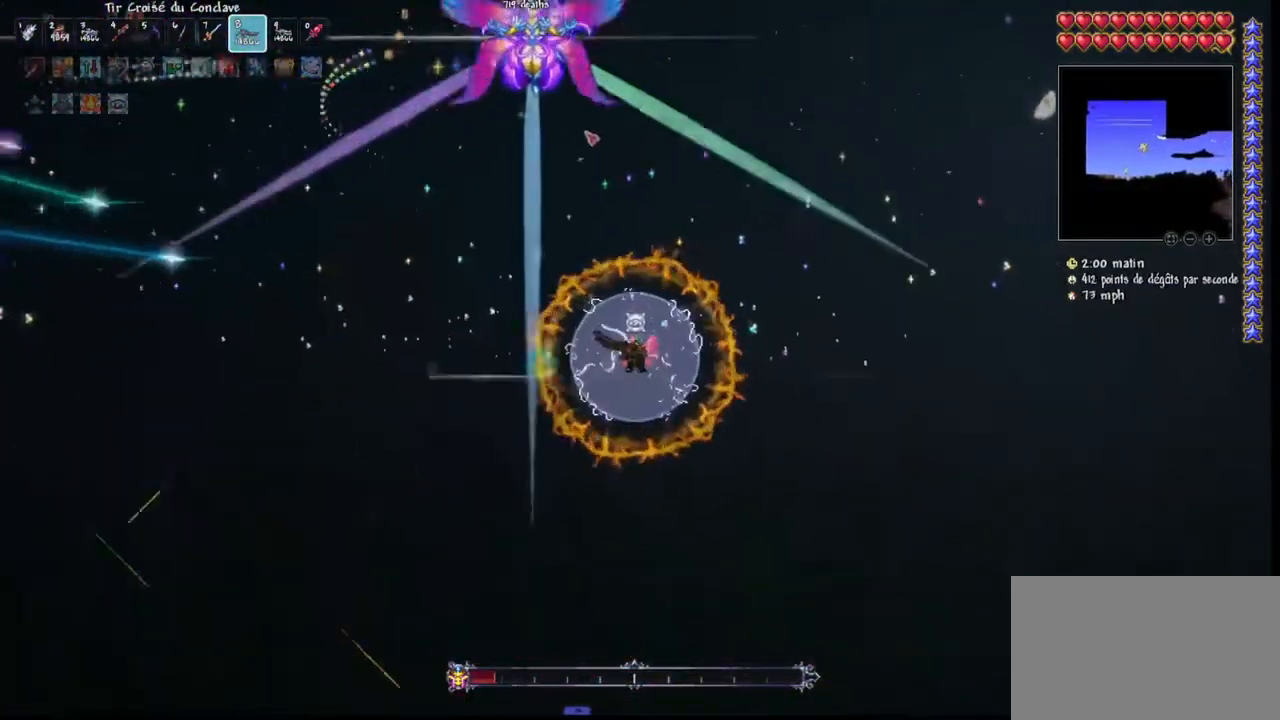
{"keys": ["d"], "mouse": ["left"], "mouse_move": "up", "events": [[367, "d", "down"]]}
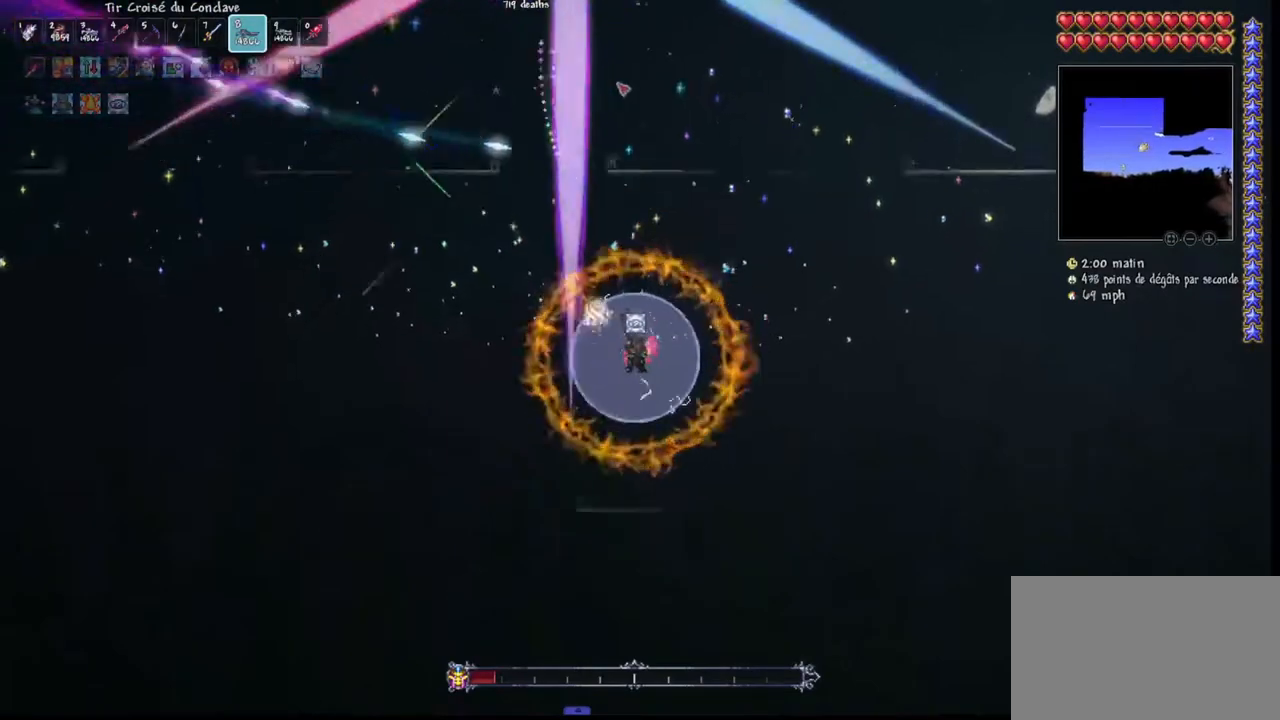
{"keys": ["space"], "mouse": ["left"], "mouse_move": "still", "events": [[100, "d", "up"], [167, "q", "down"], [433, "q", "up"], [433, "space", "down"]]}